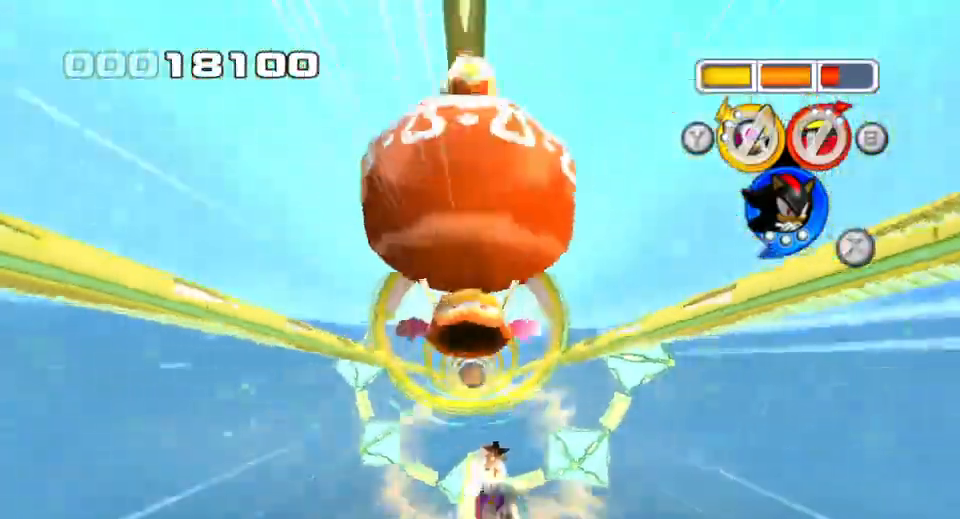
Gameplay with a controller (PlayStation layout); each line is a JSON object with the inputs held at the frame after it (dt_ms = milliseconds from this image to that frame). "events" lists button and stick changes between this image and that frame as [ms after this image, input, new state], when the widget could be followed in between. Not read: L3 R3 right_stick.
{"dt_ms": 500, "buttons": ["SQUARE"], "left_stick": "up", "events": []}
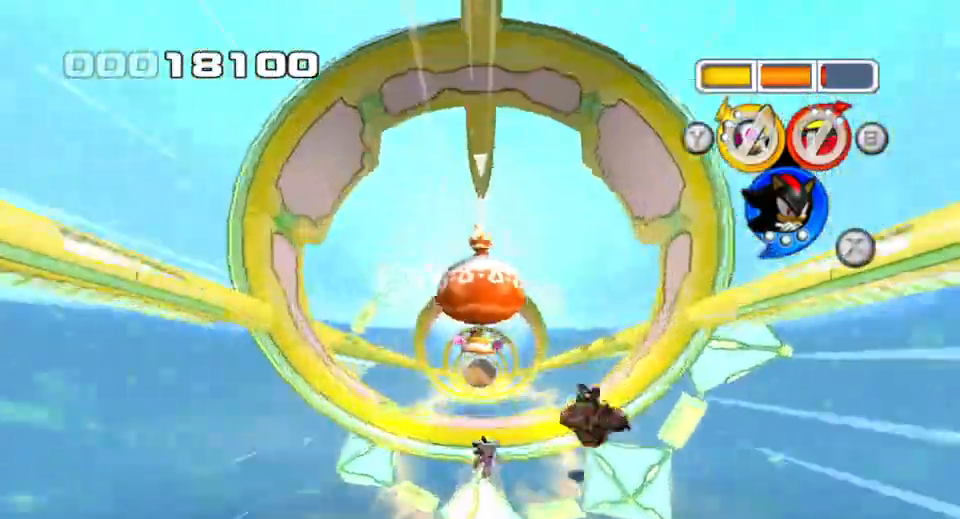
{"dt_ms": 500, "buttons": ["SQUARE"], "left_stick": "up", "events": []}
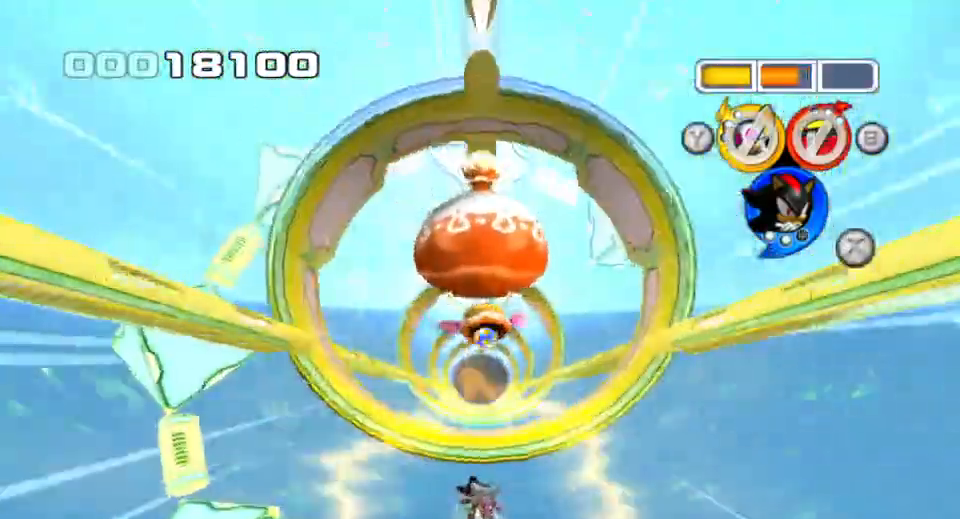
{"dt_ms": 500, "buttons": ["SQUARE"], "left_stick": "center", "events": [[100, "SQUARE", "up"], [250, "SQUARE", "down"], [483, "left_stick", "center"]]}
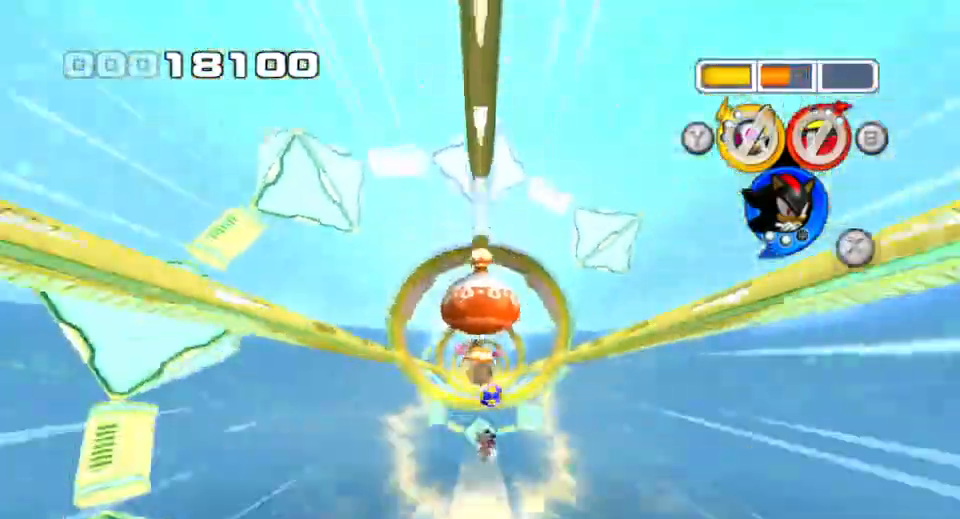
{"dt_ms": 500, "buttons": [], "left_stick": "up"}
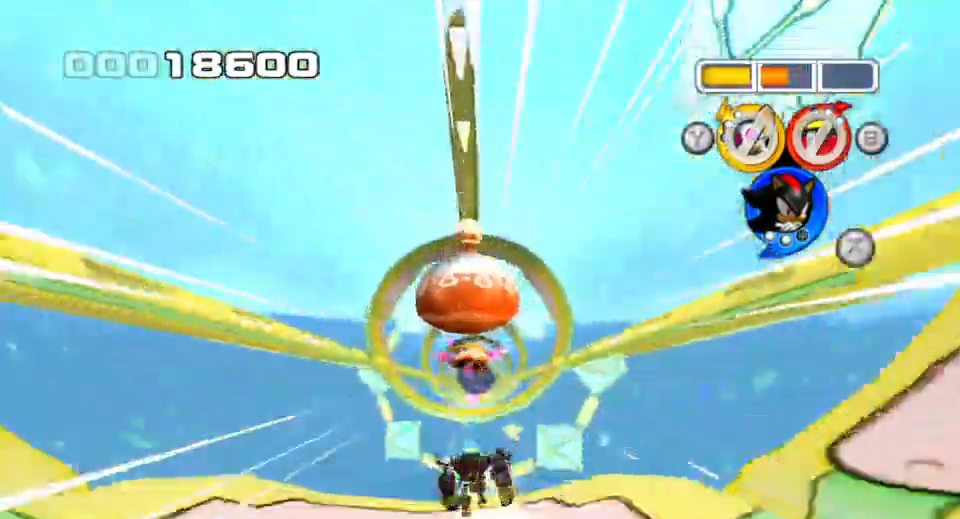
{"dt_ms": 500, "buttons": ["SQUARE"], "left_stick": "right", "events": [[67, "left_stick", "left"], [267, "left_stick", "center"], [350, "SQUARE", "down"], [450, "left_stick", "right"]]}
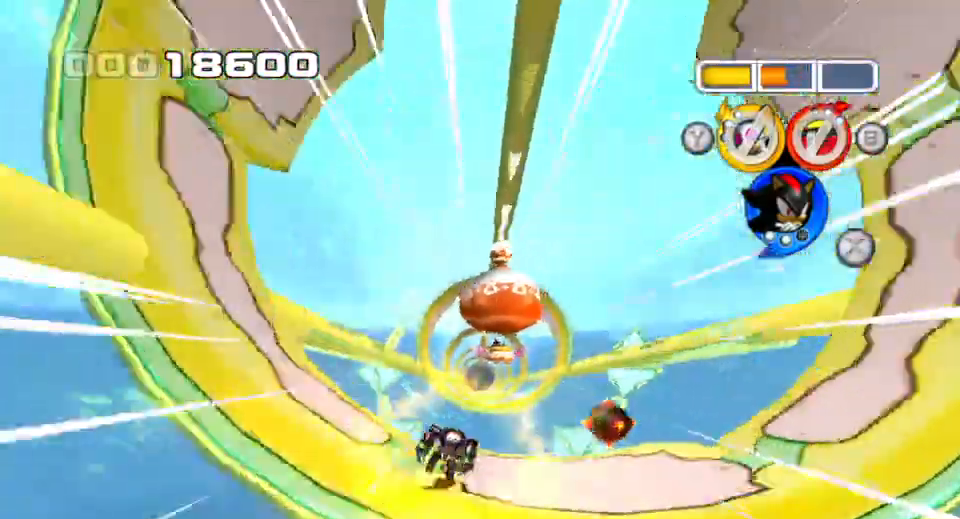
{"dt_ms": 500, "buttons": [], "left_stick": "center", "events": [[33, "SQUARE", "up"], [117, "left_stick", "center"]]}
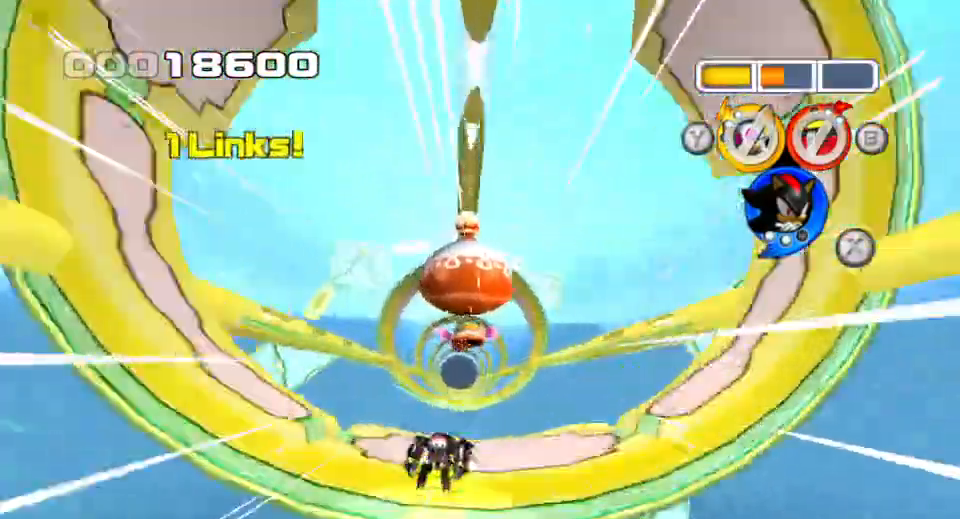
{"dt_ms": 500, "buttons": [], "left_stick": "right", "events": [[17, "SQUARE", "down"], [200, "SQUARE", "up"], [350, "left_stick", "right"]]}
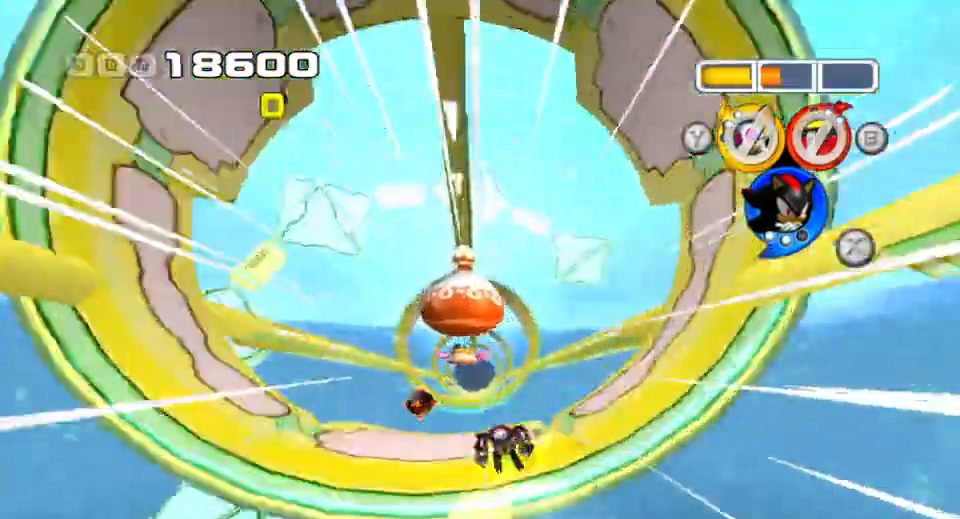
{"dt_ms": 500, "buttons": [], "left_stick": "center", "events": [[17, "SQUARE", "down"], [33, "left_stick", "up-left"], [150, "SQUARE", "up"], [183, "left_stick", "center"]]}
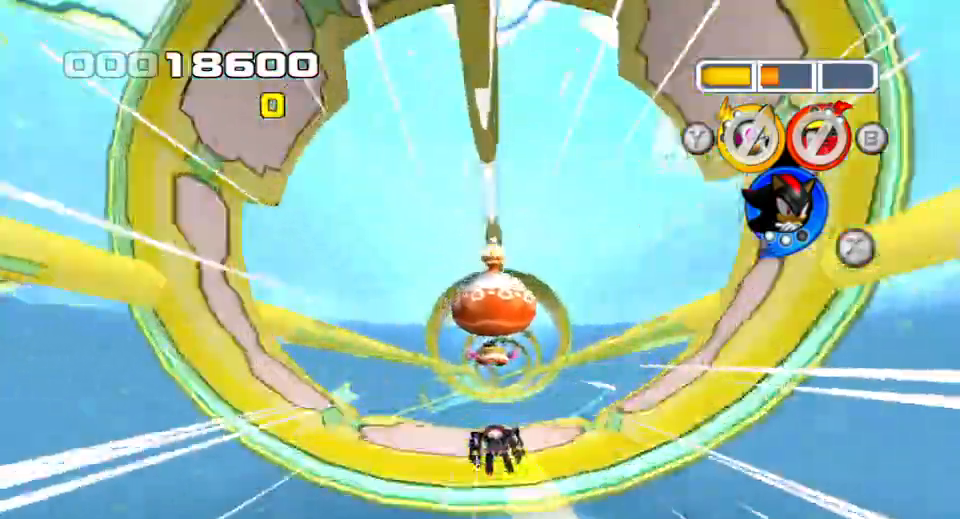
{"dt_ms": 500, "buttons": [], "left_stick": "center", "events": [[200, "SQUARE", "down"], [450, "SQUARE", "up"]]}
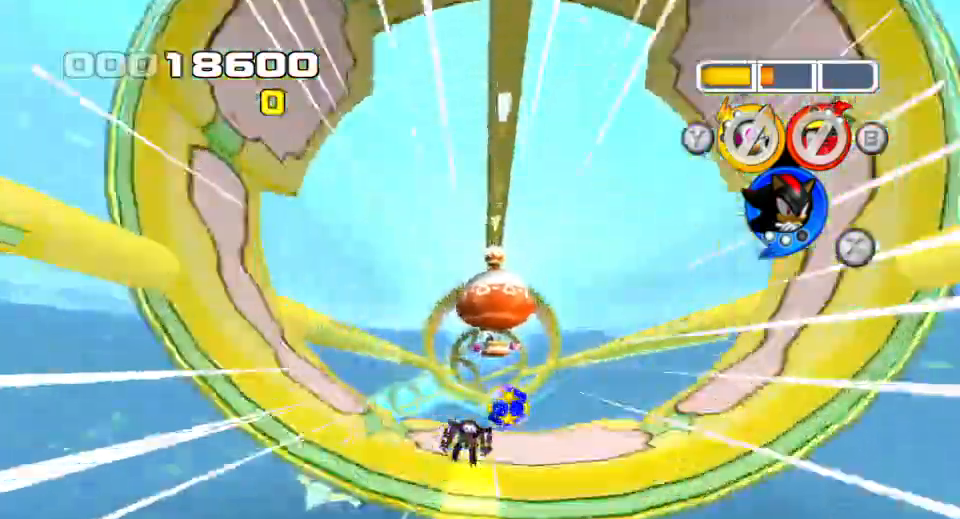
{"dt_ms": 1000, "buttons": [], "left_stick": "left"}
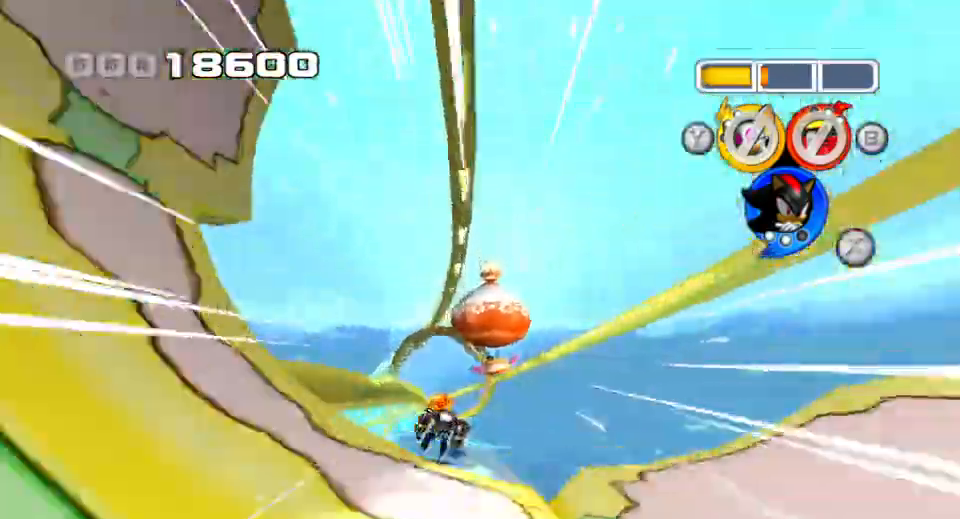
{"dt_ms": 500, "buttons": [], "left_stick": "center", "events": [[33, "left_stick", "right"], [50, "SQUARE", "down"], [100, "left_stick", "center"], [117, "SQUARE", "up"]]}
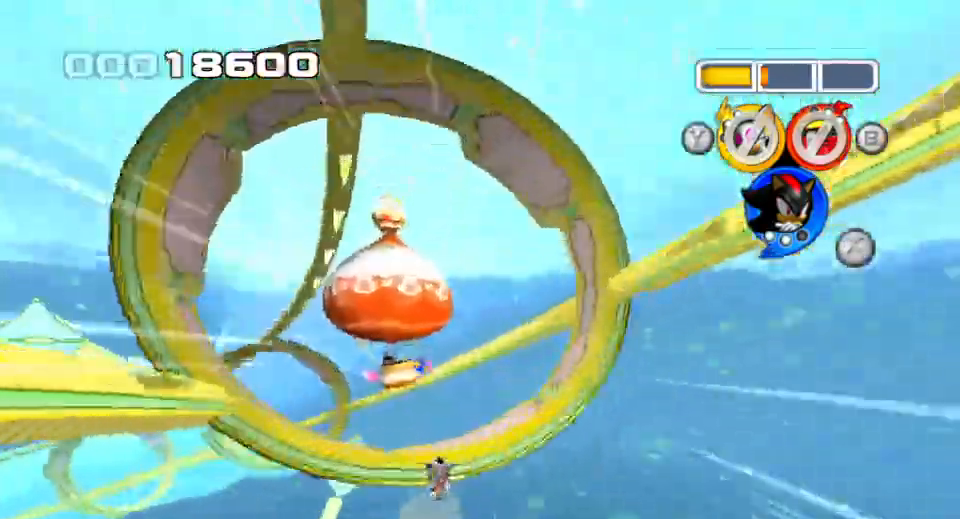
{"dt_ms": 500, "buttons": ["SQUARE"], "left_stick": "left", "events": [[167, "SQUARE", "down"], [167, "left_stick", "up-right"], [383, "SQUARE", "up"], [383, "left_stick", "left"], [450, "SQUARE", "down"]]}
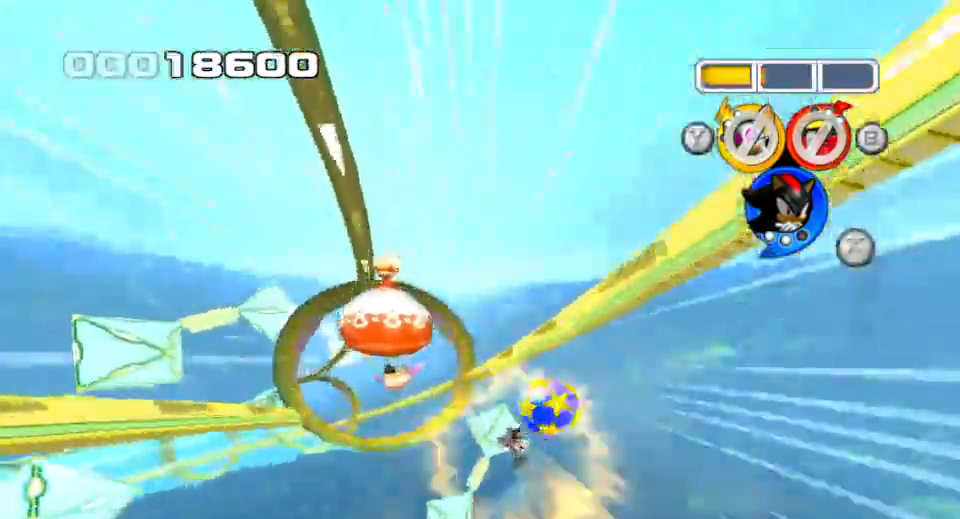
{"dt_ms": 500, "buttons": [], "left_stick": "center", "events": [[50, "SQUARE", "up"], [300, "left_stick", "up-right"], [450, "left_stick", "center"]]}
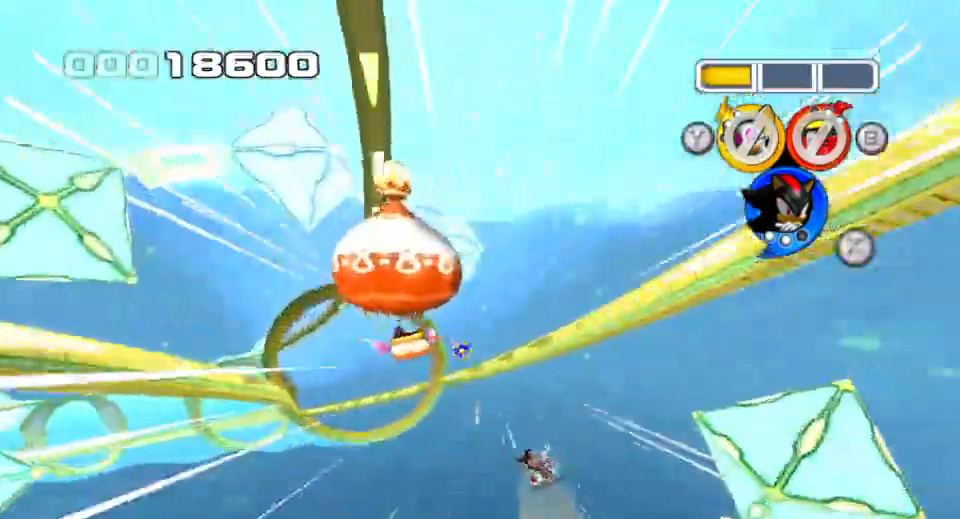
{"dt_ms": 500, "buttons": [], "left_stick": "center", "events": [[17, "SQUARE", "down"], [67, "left_stick", "up-right"], [167, "SQUARE", "up"], [217, "left_stick", "up-left"], [250, "SQUARE", "down"], [350, "SQUARE", "up"], [450, "left_stick", "center"]]}
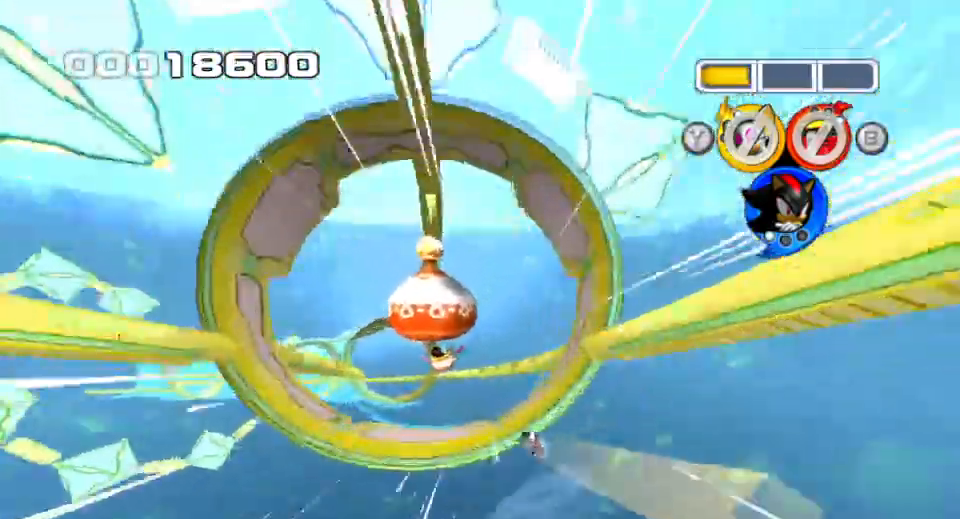
{"dt_ms": 500, "buttons": [], "left_stick": "center"}
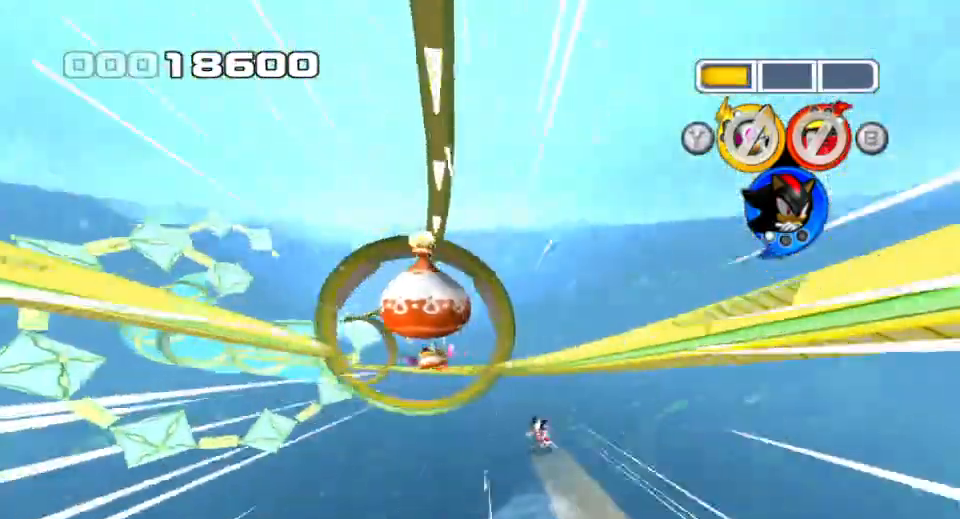
{"dt_ms": 500, "buttons": ["SQUARE"], "left_stick": "left", "events": [[450, "SQUARE", "down"], [450, "left_stick", "left"]]}
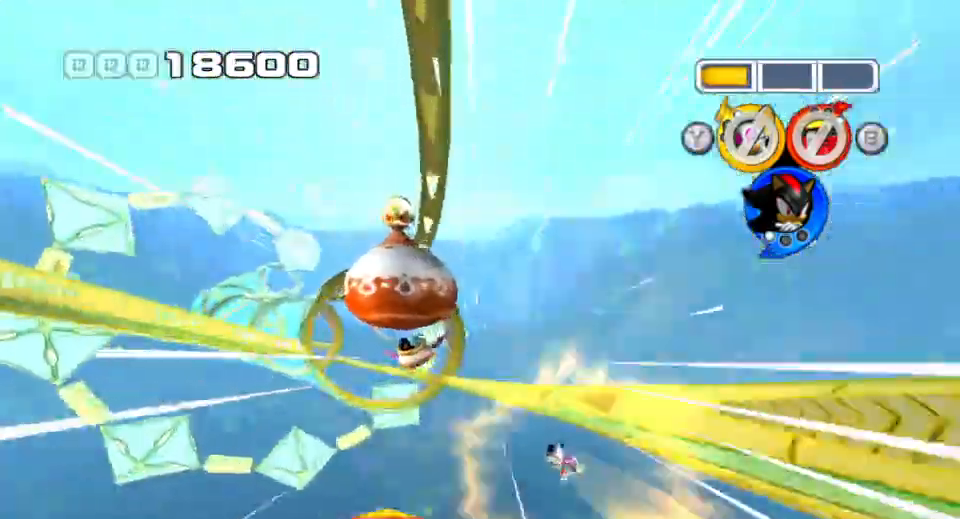
{"dt_ms": 500, "buttons": [], "left_stick": "center", "events": [[117, "SQUARE", "up"], [117, "left_stick", "center"]]}
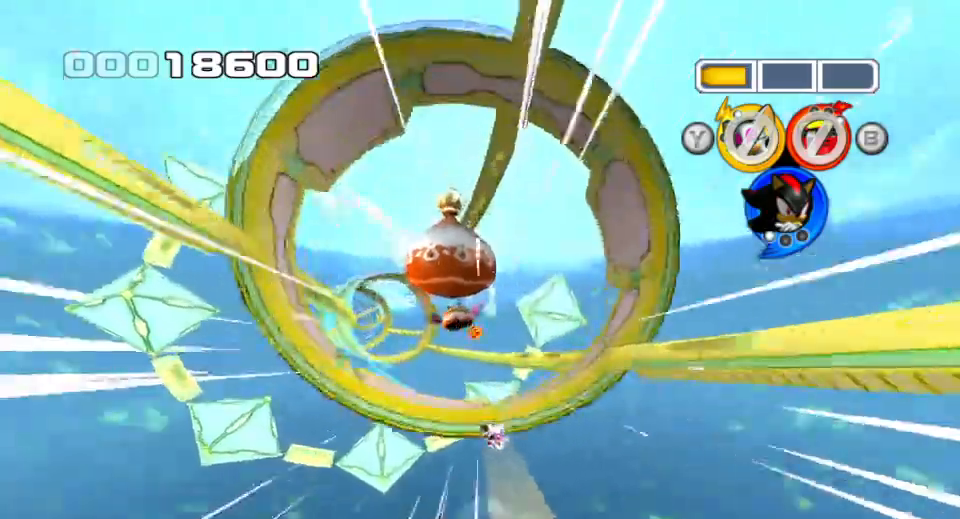
{"dt_ms": 500, "buttons": ["SQUARE"], "left_stick": "center", "events": [[17, "left_stick", "right"], [200, "left_stick", "down-right"], [367, "left_stick", "center"], [450, "SQUARE", "down"]]}
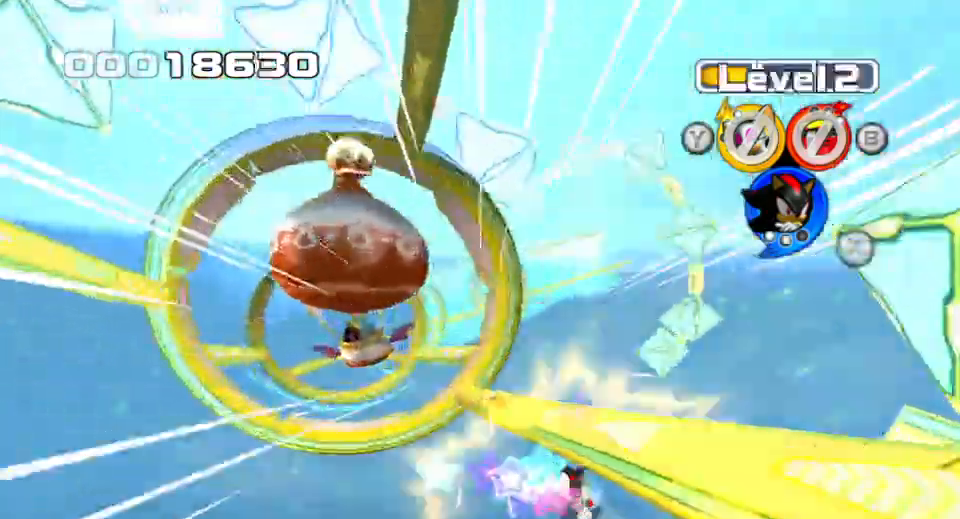
{"dt_ms": 500, "buttons": [], "left_stick": "left", "events": [[83, "SQUARE", "up"], [100, "left_stick", "up-left"], [217, "SQUARE", "down"], [367, "SQUARE", "up"], [367, "left_stick", "left"]]}
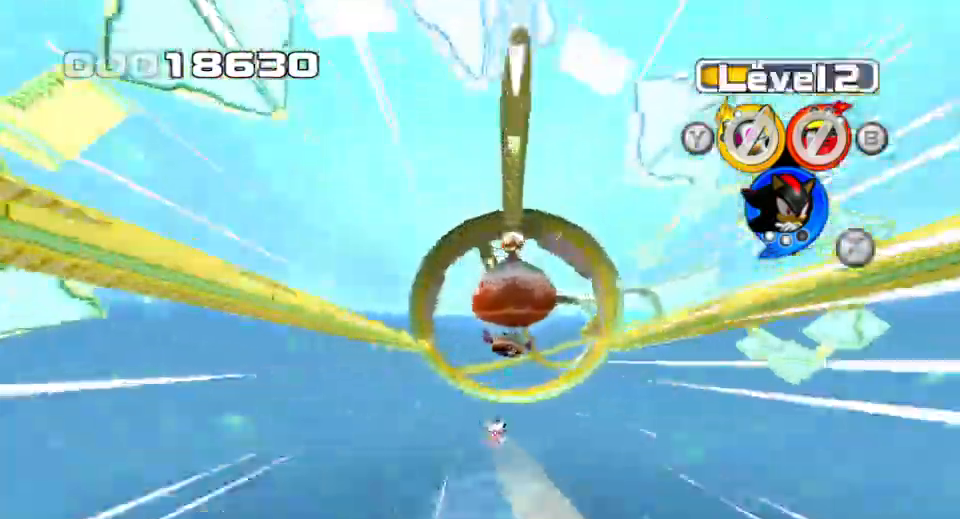
{"dt_ms": 500, "buttons": ["SQUARE"], "left_stick": "left", "events": [[100, "left_stick", "right"], [333, "left_stick", "left"], [433, "SQUARE", "down"]]}
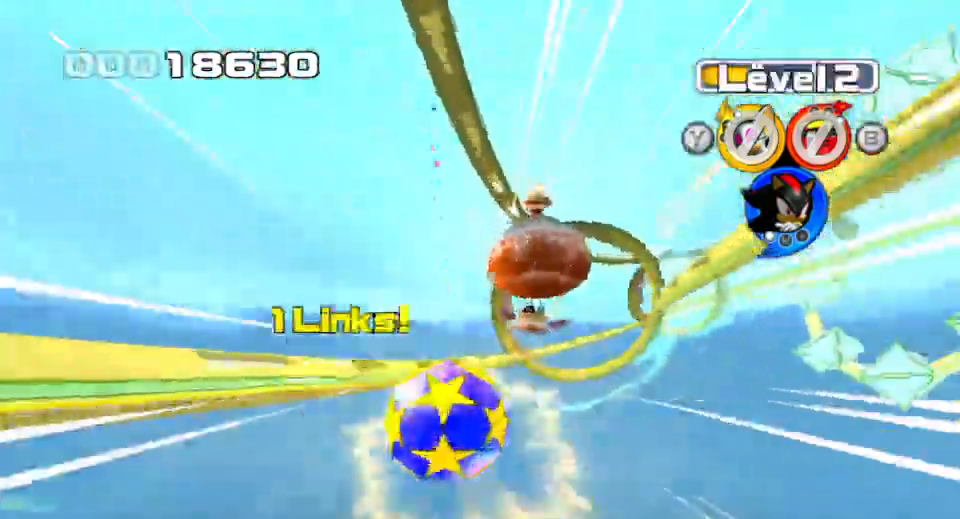
{"dt_ms": 500, "buttons": [], "left_stick": "center", "events": [[50, "left_stick", "center"], [67, "SQUARE", "up"], [217, "left_stick", "right"], [283, "SQUARE", "down"], [417, "SQUARE", "up"], [483, "left_stick", "center"]]}
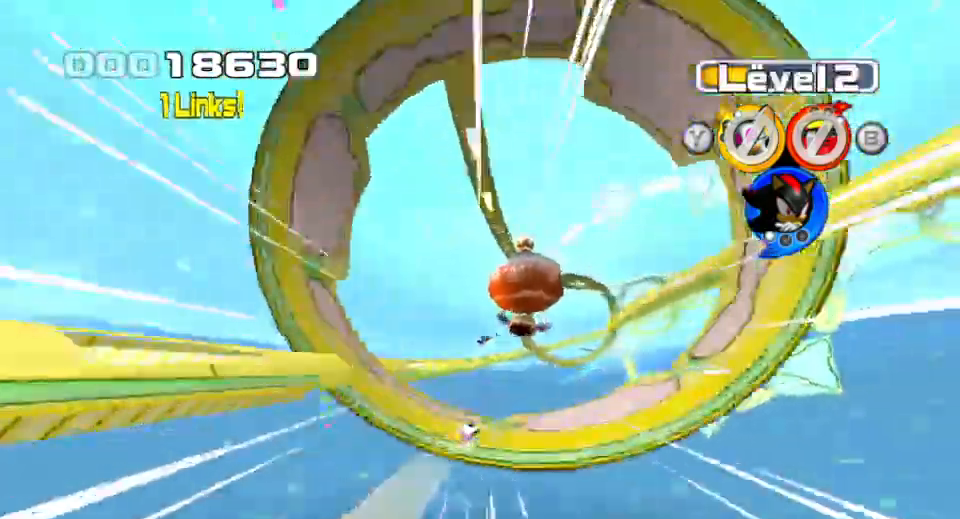
{"dt_ms": 1000, "buttons": ["SQUARE"], "left_stick": "center"}
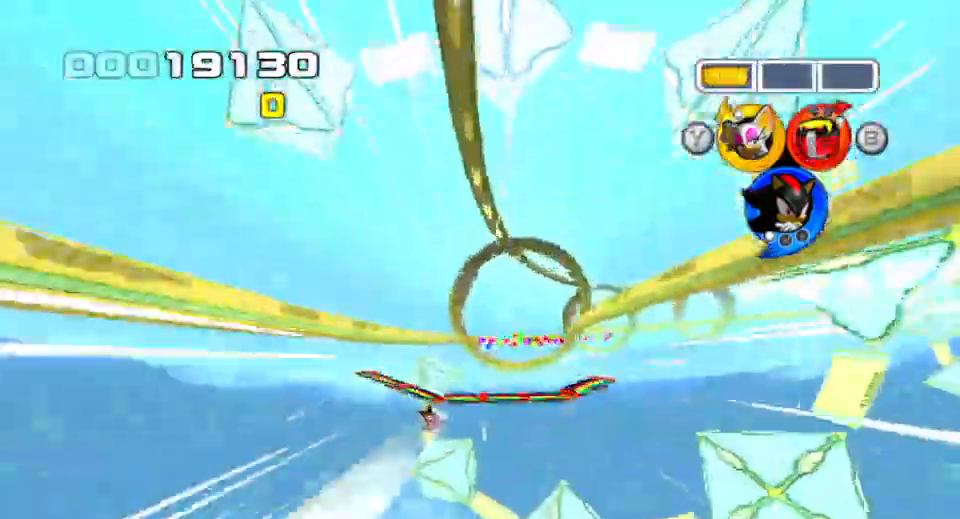
{"dt_ms": 500, "buttons": [], "left_stick": "center", "events": [[100, "SQUARE", "up"], [267, "left_stick", "left"], [317, "SQUARE", "down"], [400, "SQUARE", "up"], [400, "left_stick", "center"]]}
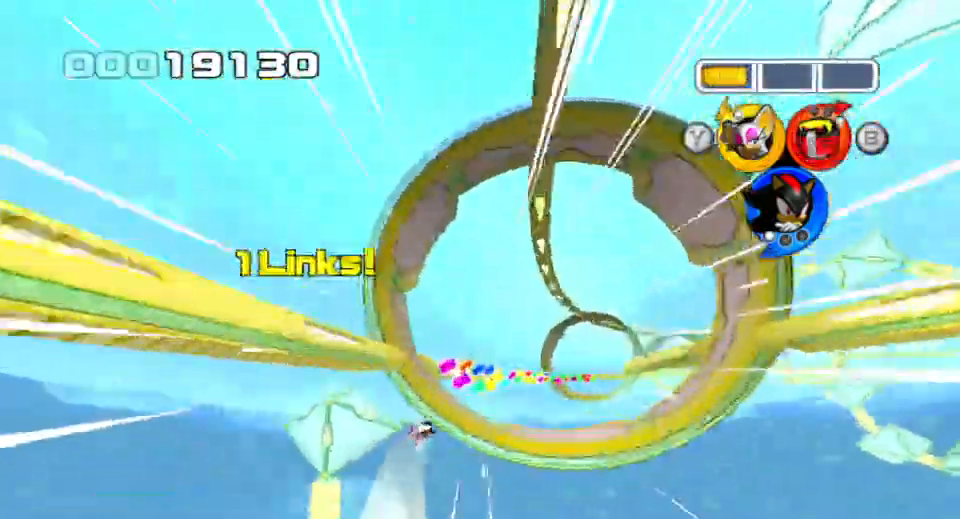
{"dt_ms": 500, "buttons": [], "left_stick": "center", "events": [[183, "left_stick", "left"], [200, "SQUARE", "down"], [267, "SQUARE", "up"], [417, "SQUARE", "down"], [500, "SQUARE", "up"], [500, "left_stick", "center"]]}
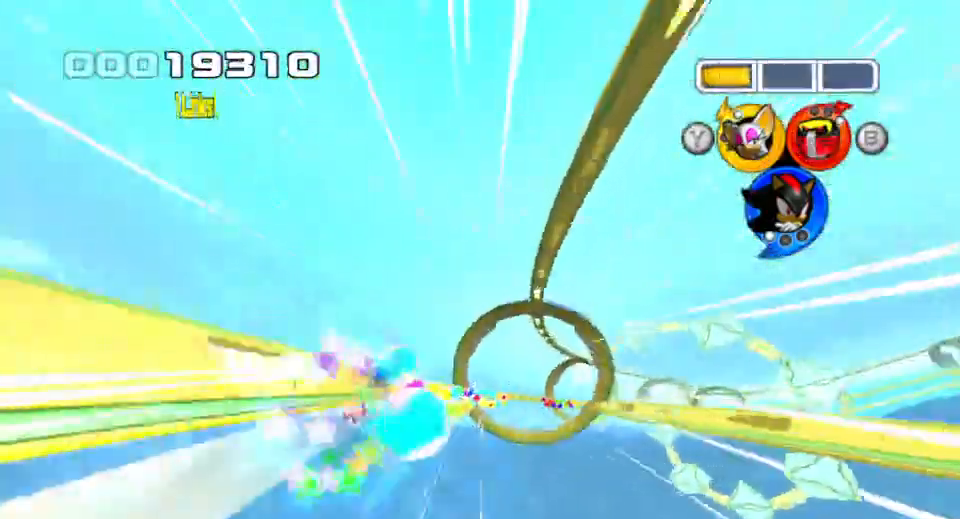
{"dt_ms": 500, "buttons": [], "left_stick": "center", "events": [[400, "left_stick", "down-right"], [433, "SQUARE", "down"], [483, "left_stick", "center"], [500, "SQUARE", "up"]]}
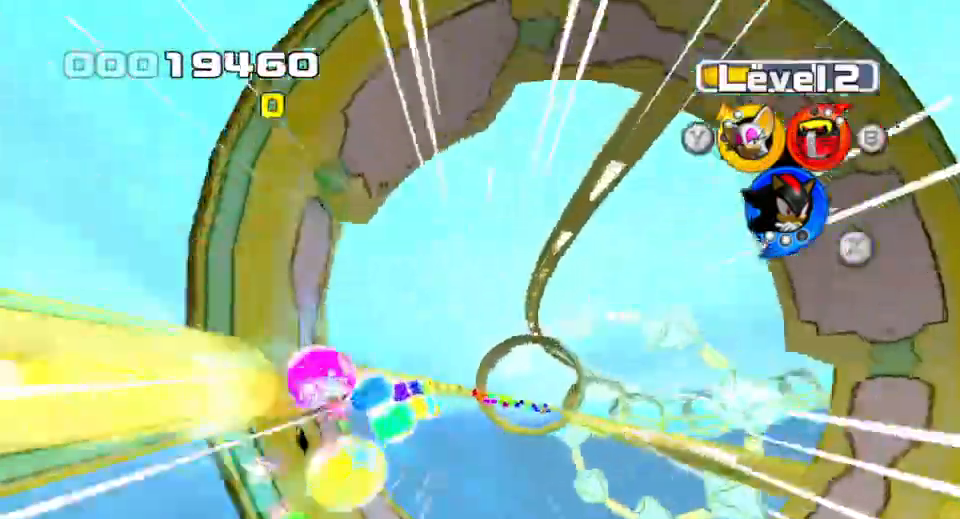
{"dt_ms": 500, "buttons": [], "left_stick": "center", "events": [[317, "left_stick", "left"], [367, "SQUARE", "down"], [383, "left_stick", "center"], [433, "SQUARE", "up"]]}
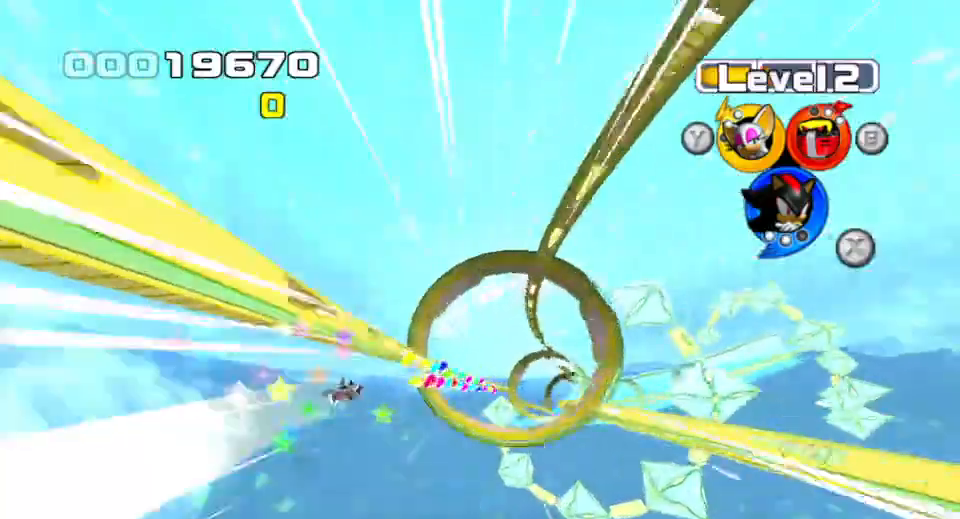
{"dt_ms": 500, "buttons": [], "left_stick": "center", "events": [[283, "SQUARE", "down"], [367, "SQUARE", "up"]]}